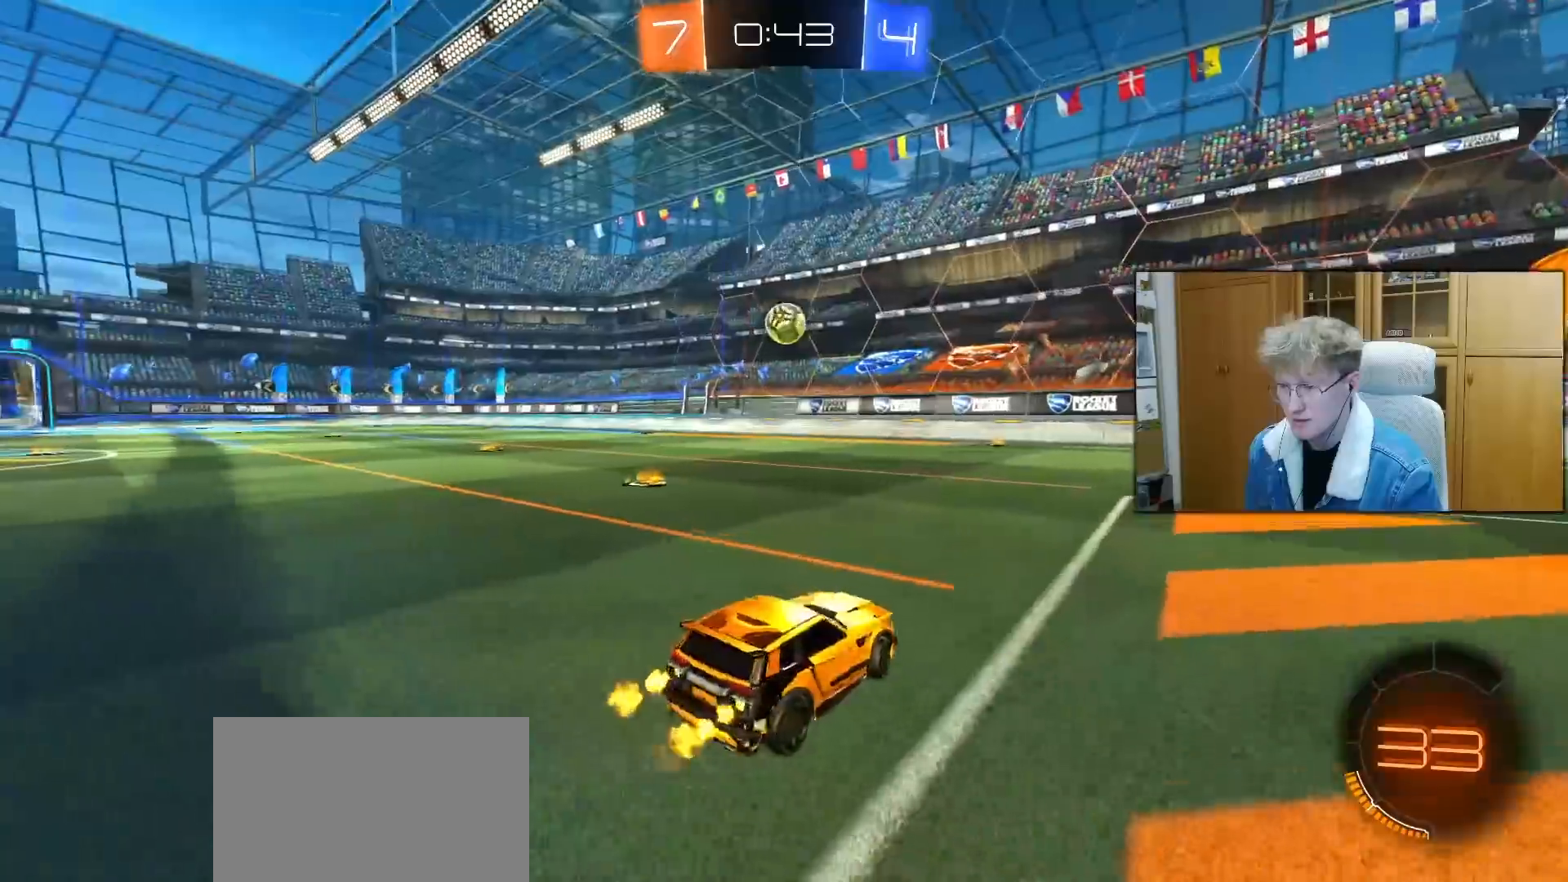
Gameplay with a controller (PlayStation layout); each line is a JSON object with the inputs held at the frame after it. "events" lists button and stick changes between this image and that frame as [ms after this image, input, new state], when the widget could be followed in between.
{"buttons": ["TRIANGLE", "R2"], "left_stick": "center", "right_stick": "center", "events": [[183, "left_stick", "up-right"], [367, "R2", "up"], [433, "R2", "down"], [450, "TRIANGLE", "down"], [450, "left_stick", "center"]]}
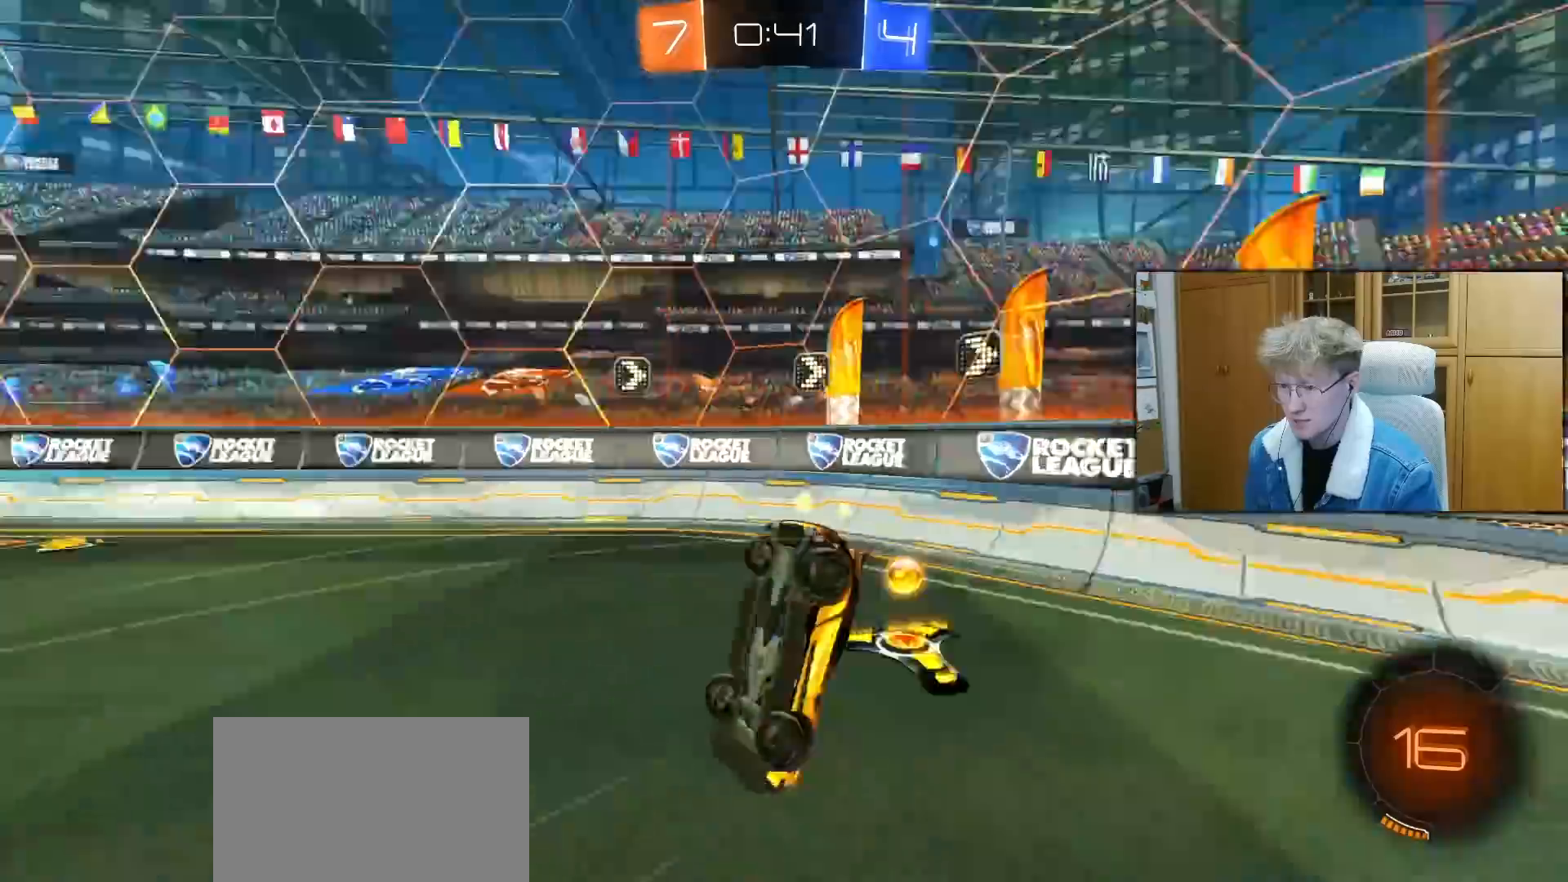
{"buttons": ["R2"], "left_stick": "up-right", "right_stick": "center", "events": [[33, "TRIANGLE", "up"], [233, "left_stick", "up-right"]]}
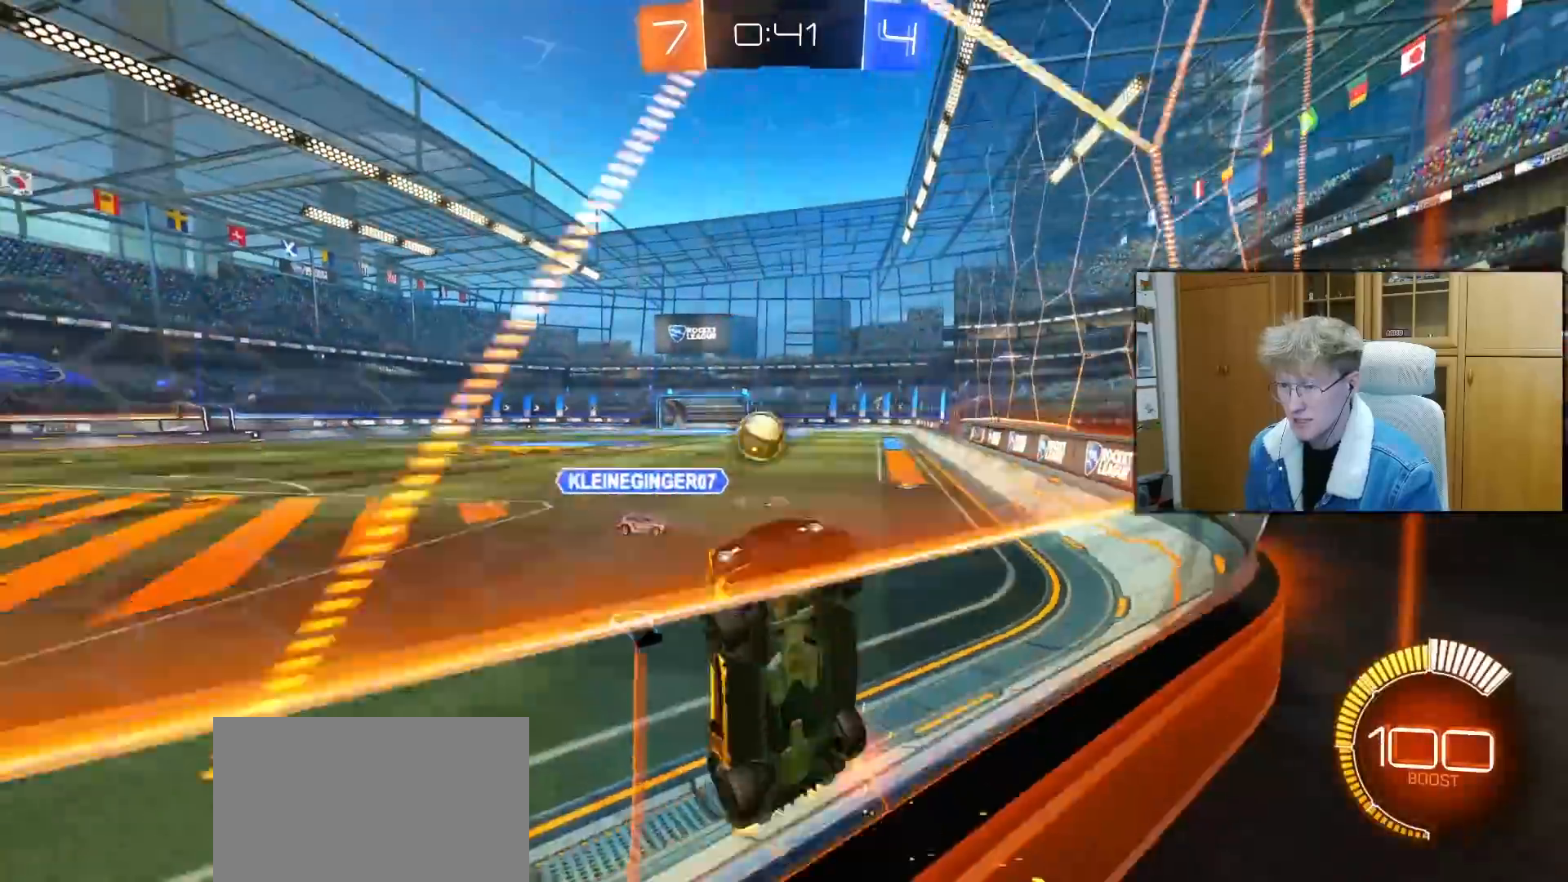
{"buttons": ["L1", "R2"], "left_stick": "up-right", "right_stick": "center", "events": [[183, "L1", "down"], [367, "L1", "up"], [500, "L1", "down"]]}
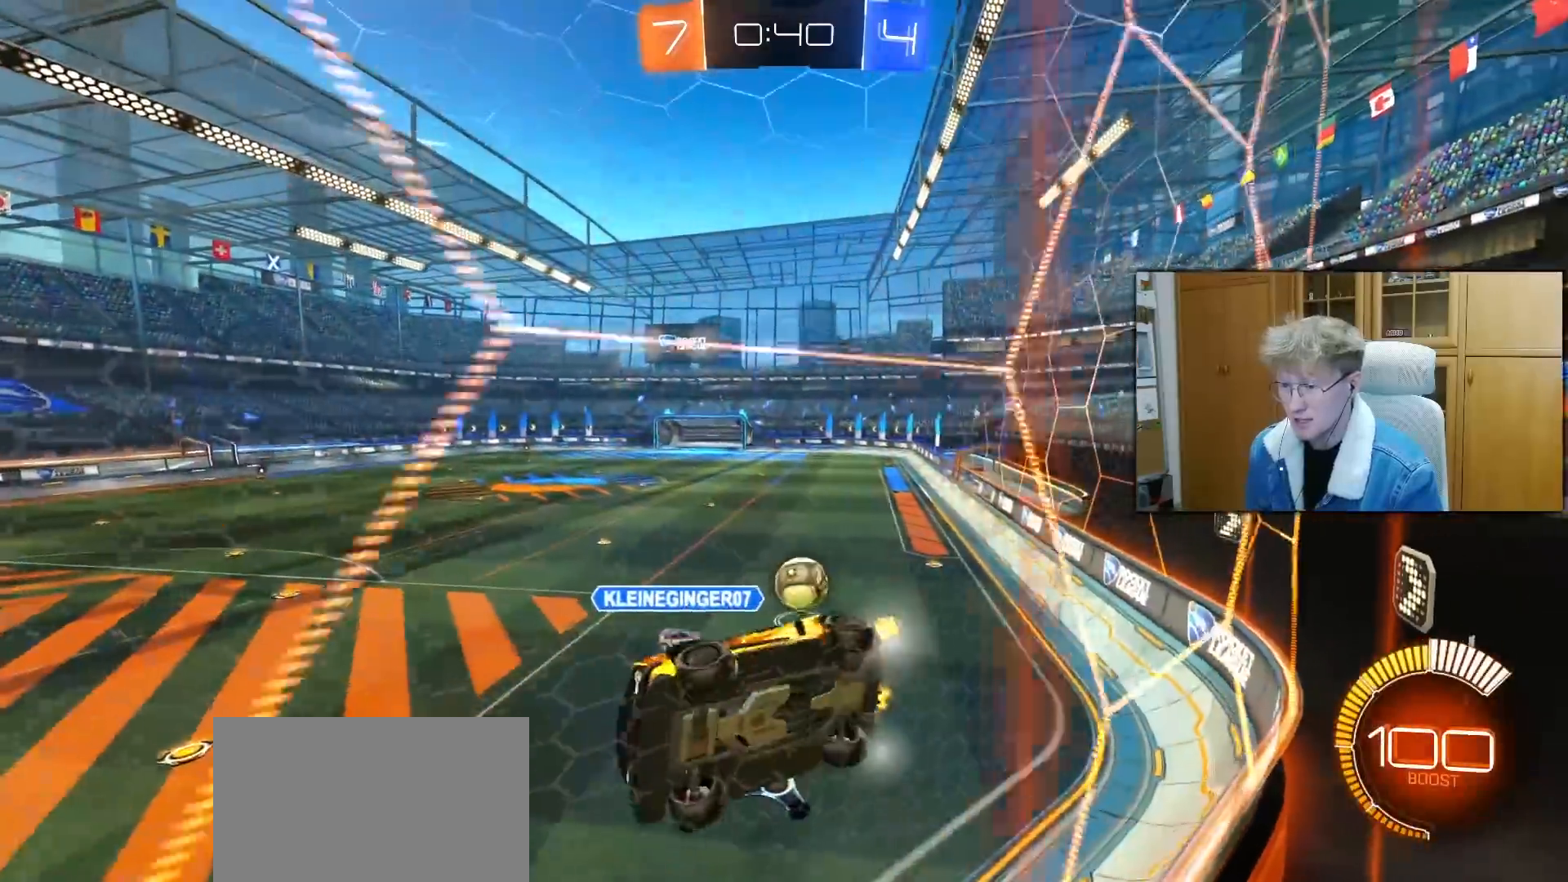
{"buttons": ["R2"], "left_stick": "up-right", "right_stick": "center", "events": [[100, "L1", "up"]]}
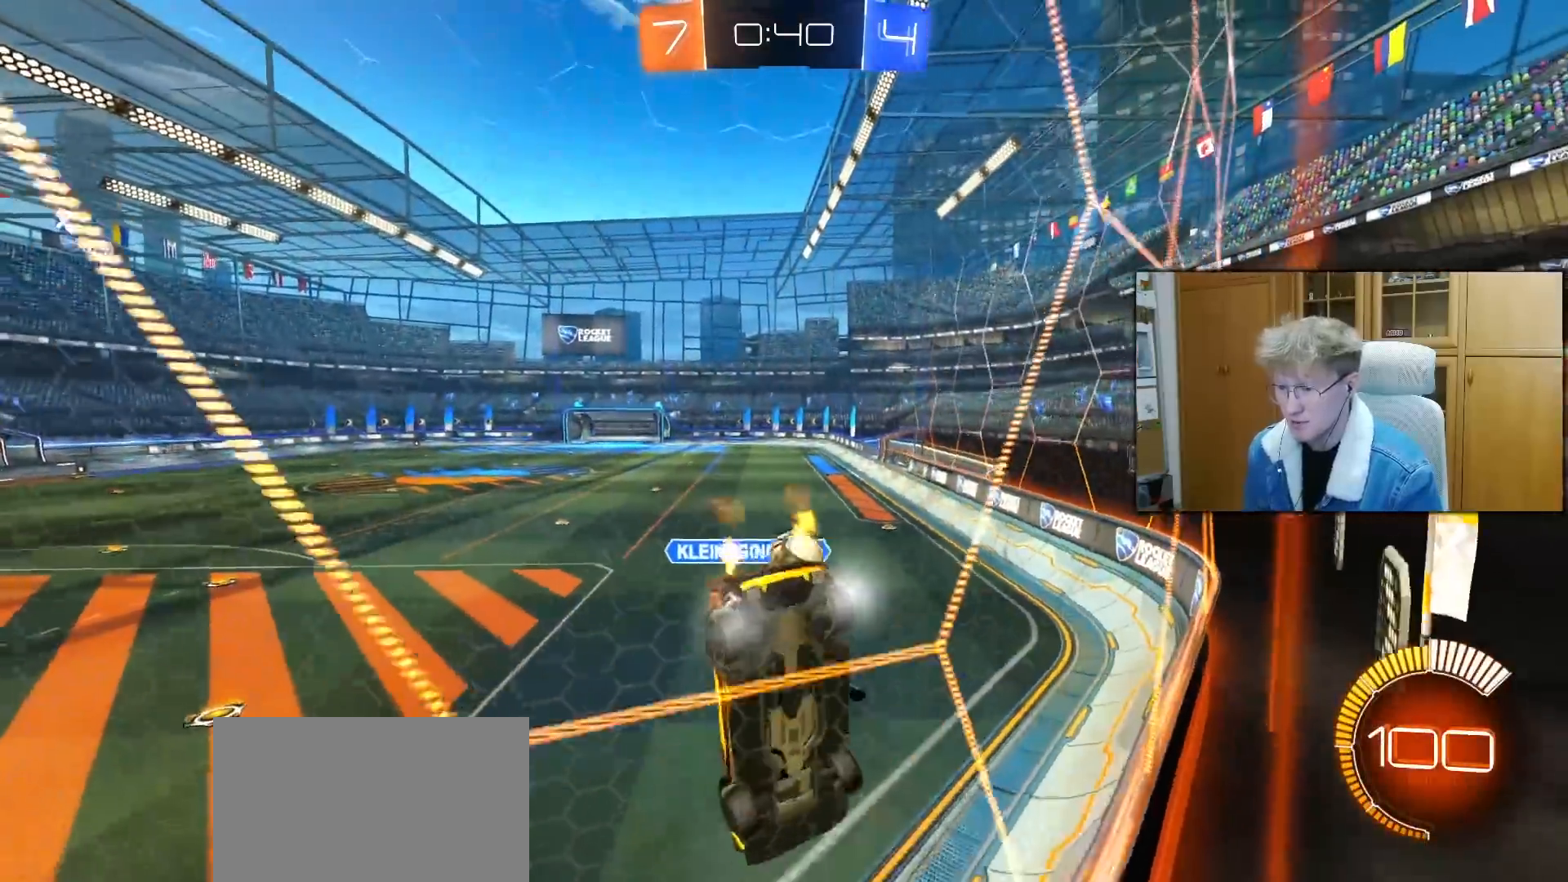
{"buttons": ["R2"], "left_stick": "left", "right_stick": "center", "events": [[183, "R1", "down"], [200, "left_stick", "center"], [267, "left_stick", "left"], [383, "left_stick", "center"], [433, "left_stick", "up-right"], [500, "R1", "up"], [500, "left_stick", "left"]]}
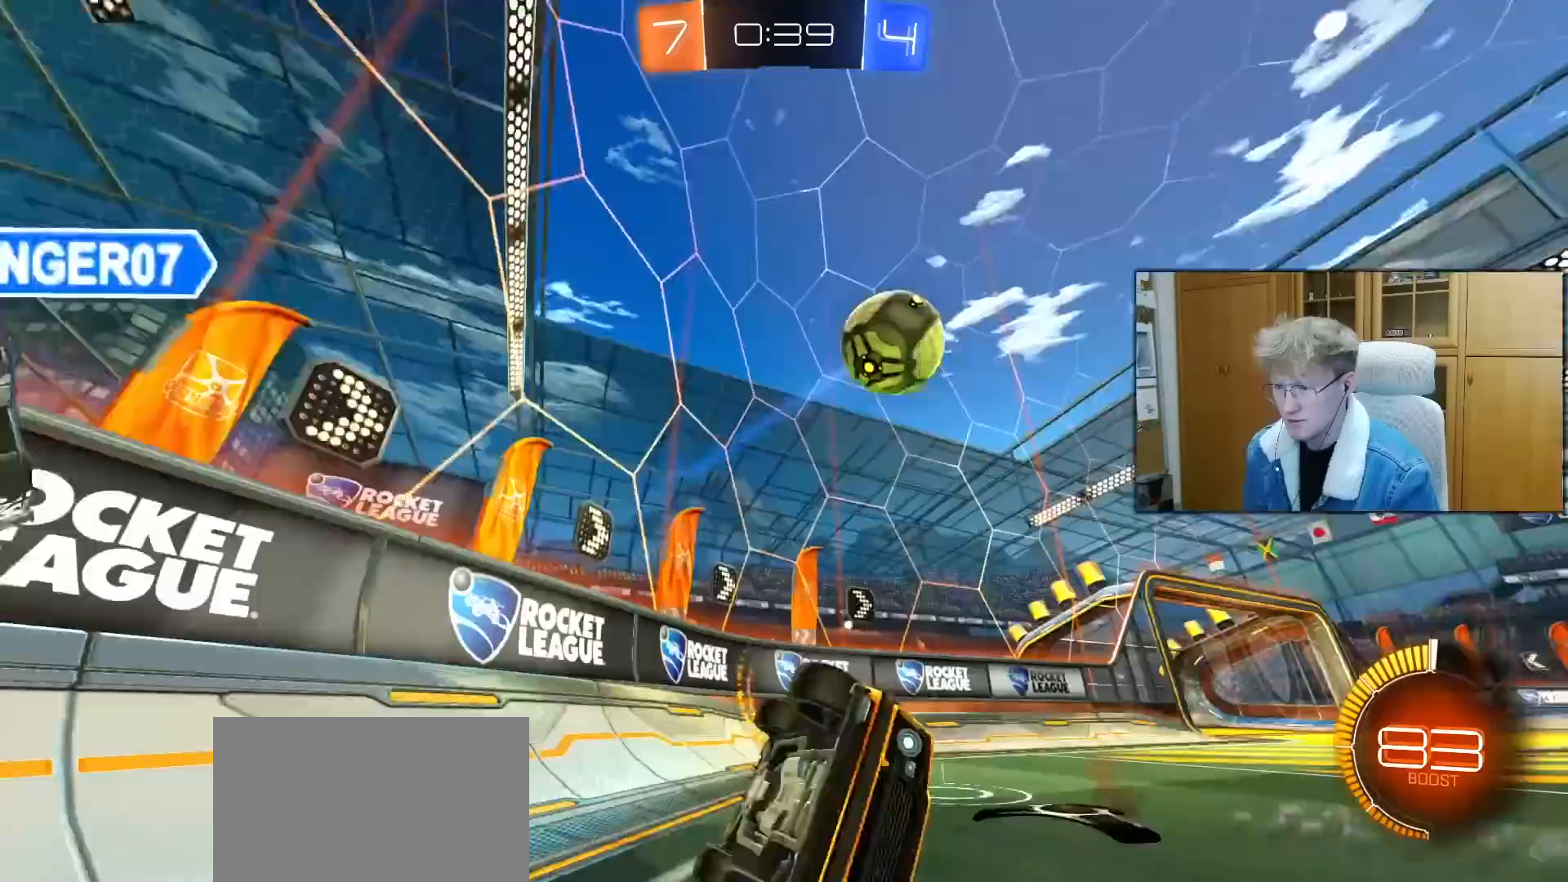
{"buttons": ["R1", "R2"], "left_stick": "left", "right_stick": "center", "events": [[417, "R1", "down"]]}
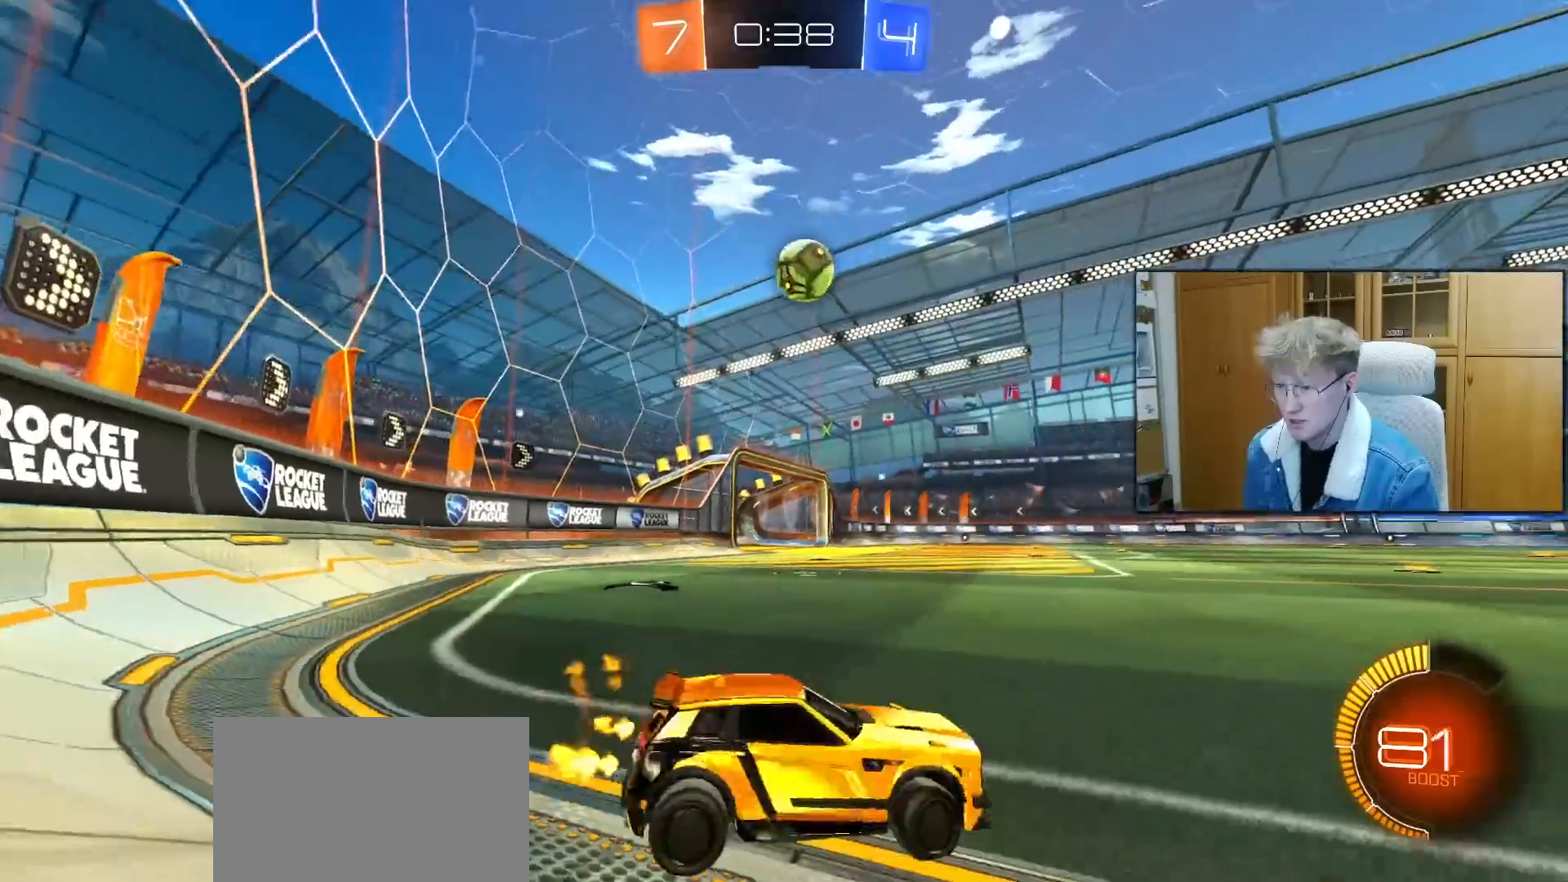
{"buttons": ["R1", "R2"], "left_stick": "left", "right_stick": "center", "events": [[183, "left_stick", "center"], [250, "left_stick", "left"]]}
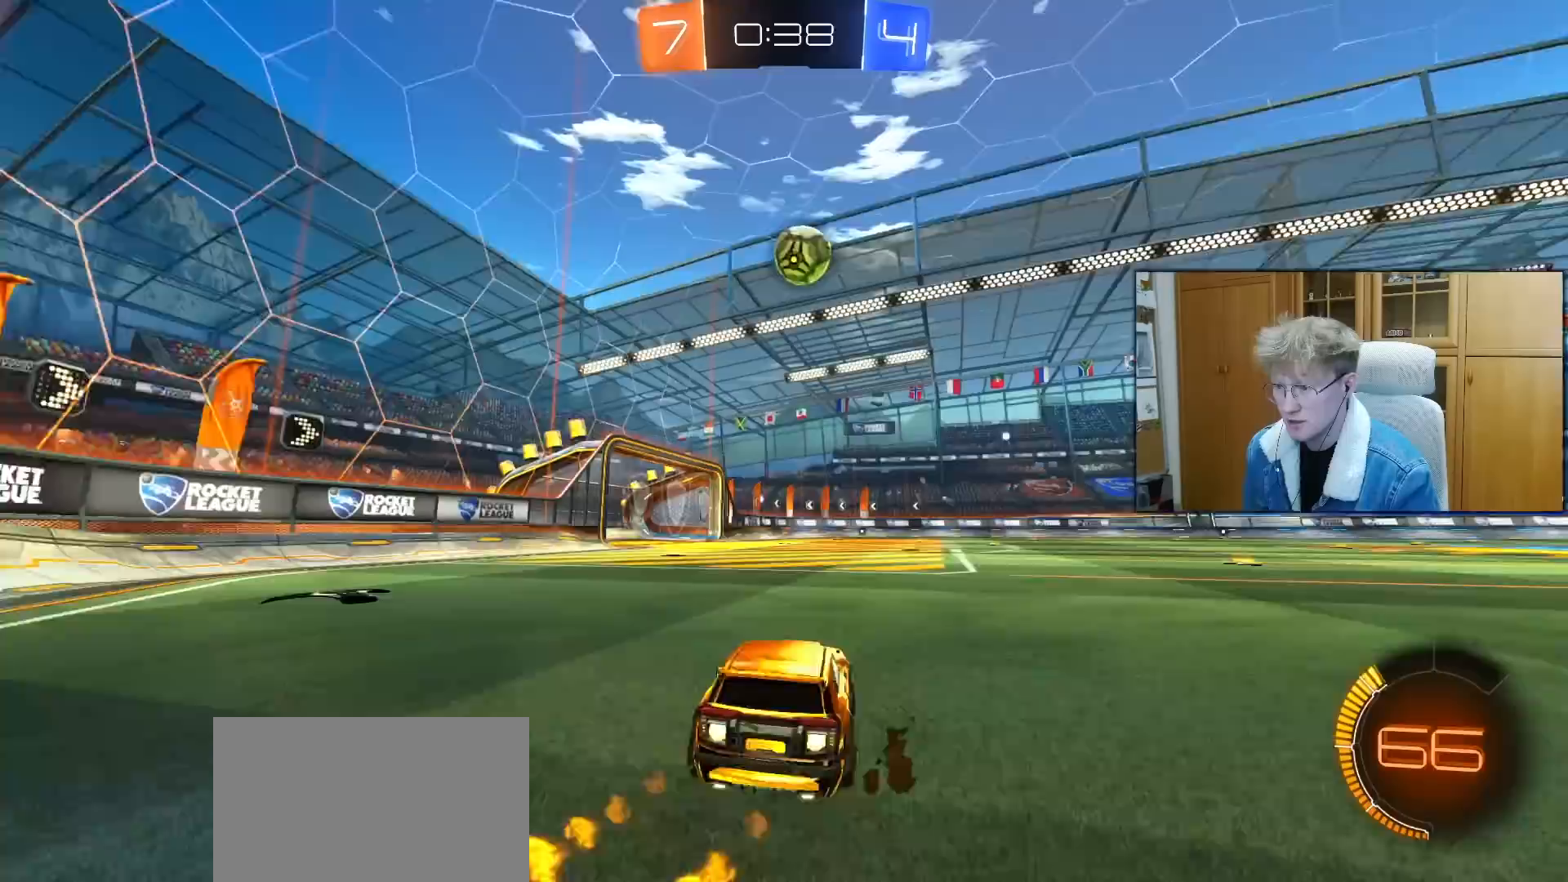
{"buttons": ["R1", "R2"], "left_stick": "center", "right_stick": "center", "events": [[33, "left_stick", "center"], [150, "left_stick", "right"], [467, "left_stick", "center"]]}
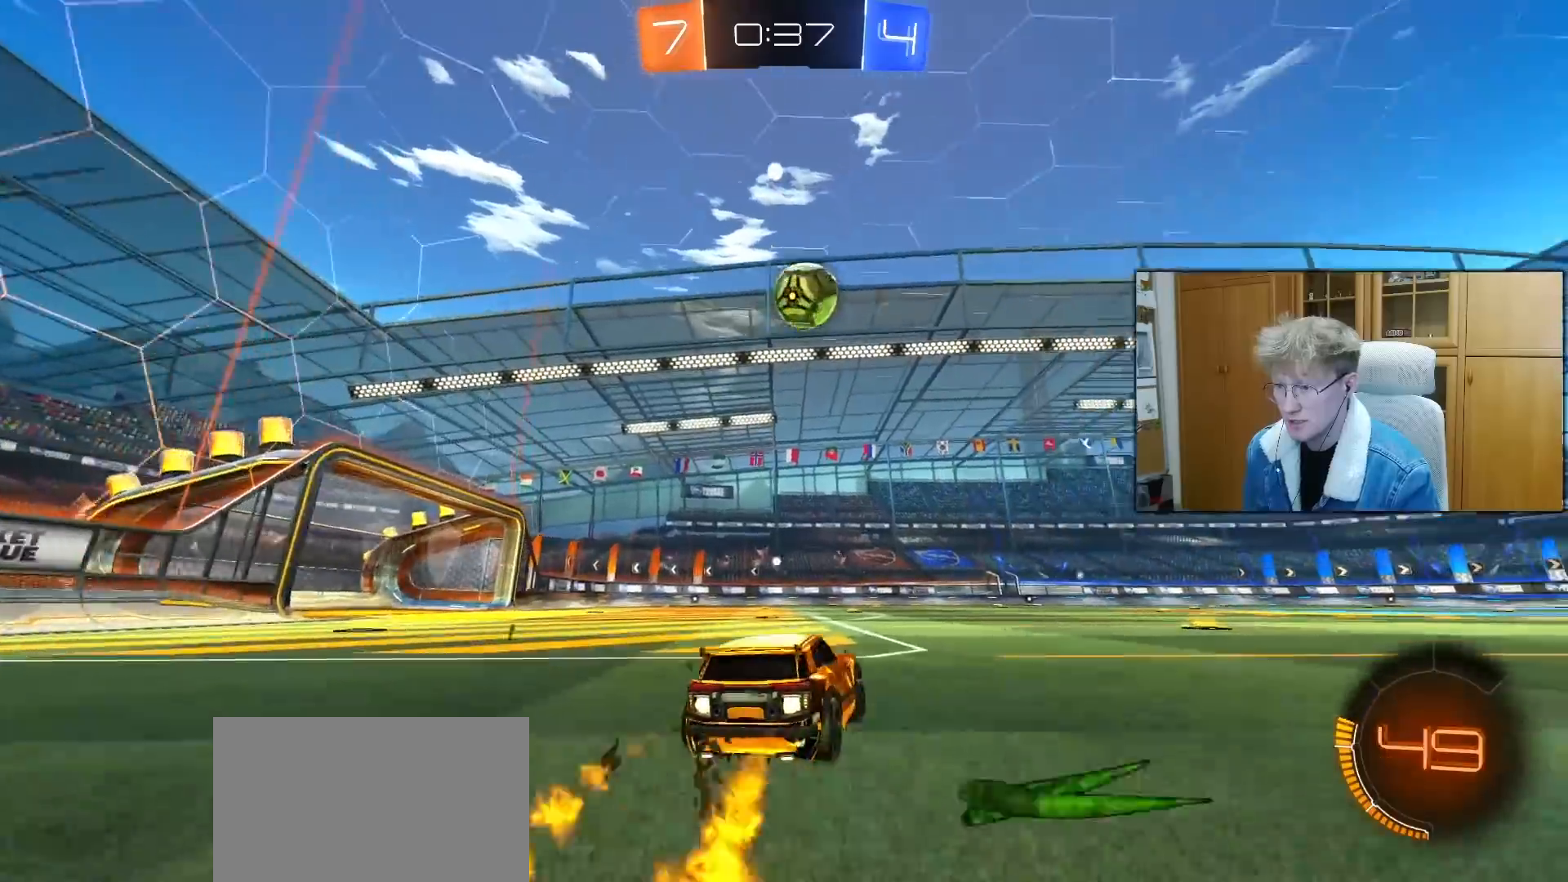
{"buttons": ["R2"], "left_stick": "down-left", "right_stick": "center", "events": [[200, "left_stick", "left"], [233, "CROSS", "down"], [283, "left_stick", "down-right"], [350, "left_stick", "down-left"], [433, "R1", "up"], [467, "CROSS", "up"]]}
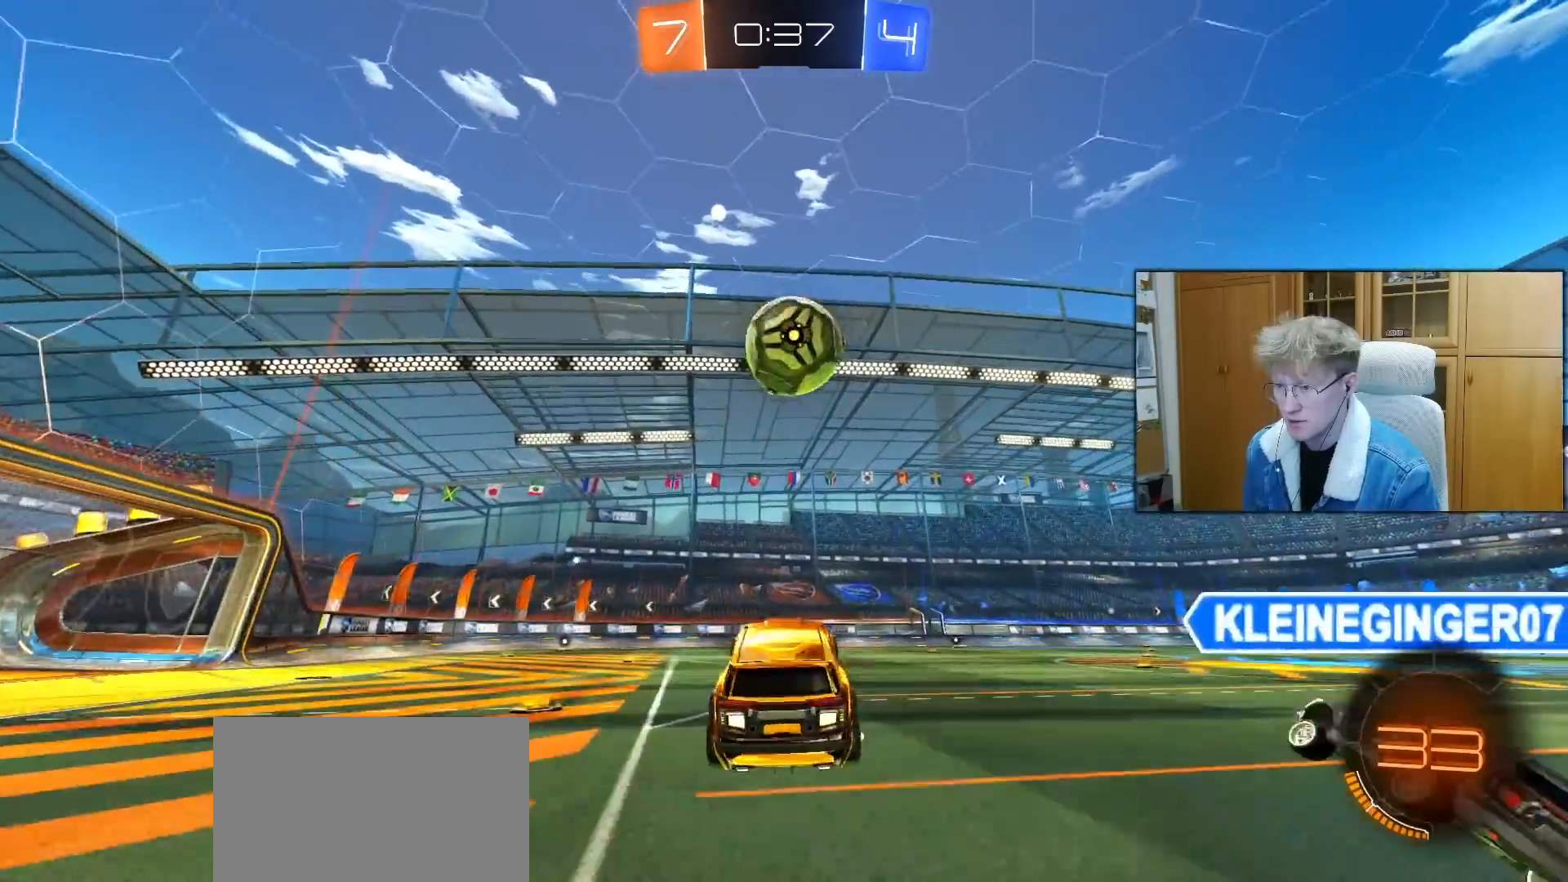
{"buttons": ["L1", "R1"], "left_stick": "right", "right_stick": "center", "events": [[17, "left_stick", "center"], [100, "R1", "down"], [117, "left_stick", "right"], [250, "L1", "down"], [317, "CROSS", "down"], [317, "R1", "up"], [317, "R2", "up"], [333, "left_stick", "down-right"], [400, "CROSS", "up"], [450, "R1", "down"], [450, "left_stick", "right"]]}
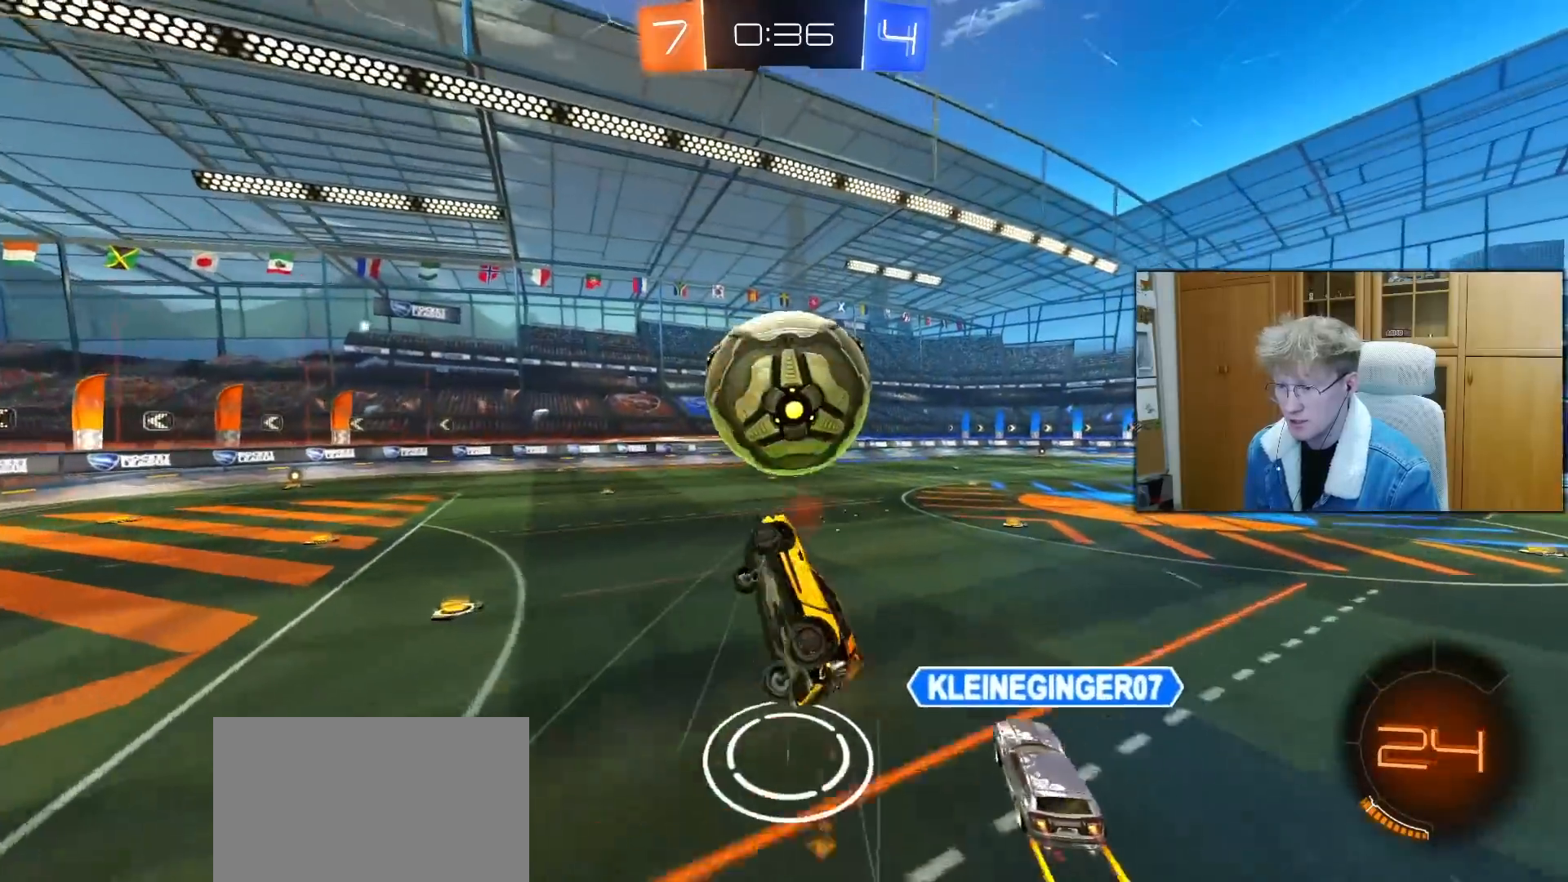
{"buttons": ["R2"], "left_stick": "up", "right_stick": "center", "events": [[217, "TRIANGLE", "down"], [233, "R1", "up"], [300, "TRIANGLE", "up"], [333, "left_stick", "up"], [433, "R2", "down"], [483, "L1", "up"]]}
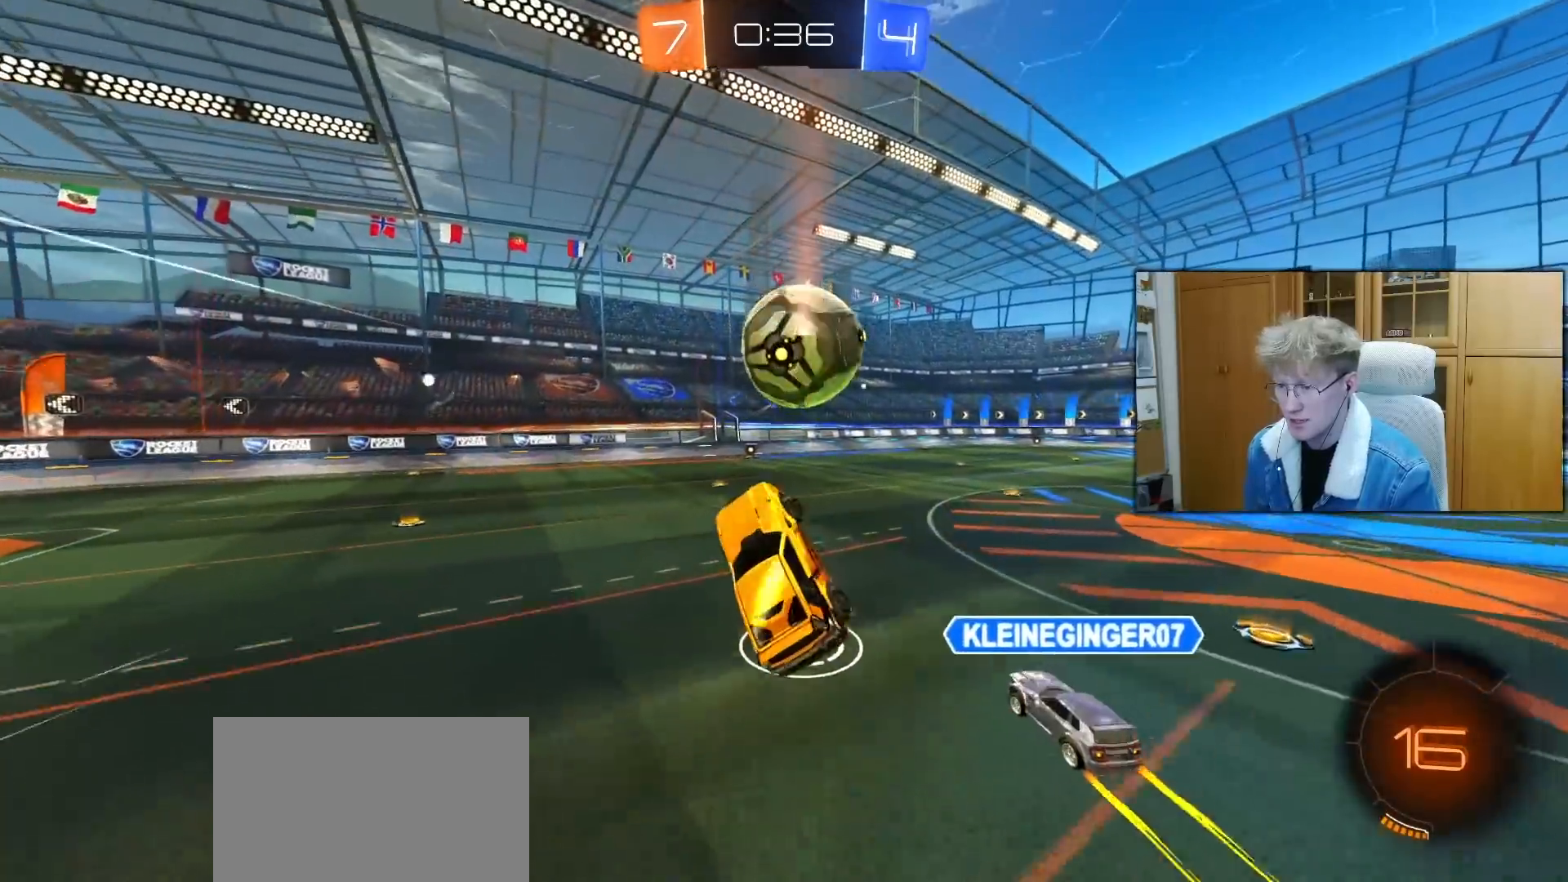
{"buttons": ["R2"], "left_stick": "center", "right_stick": "center", "events": [[183, "TRIANGLE", "down"], [283, "TRIANGLE", "up"], [383, "left_stick", "center"]]}
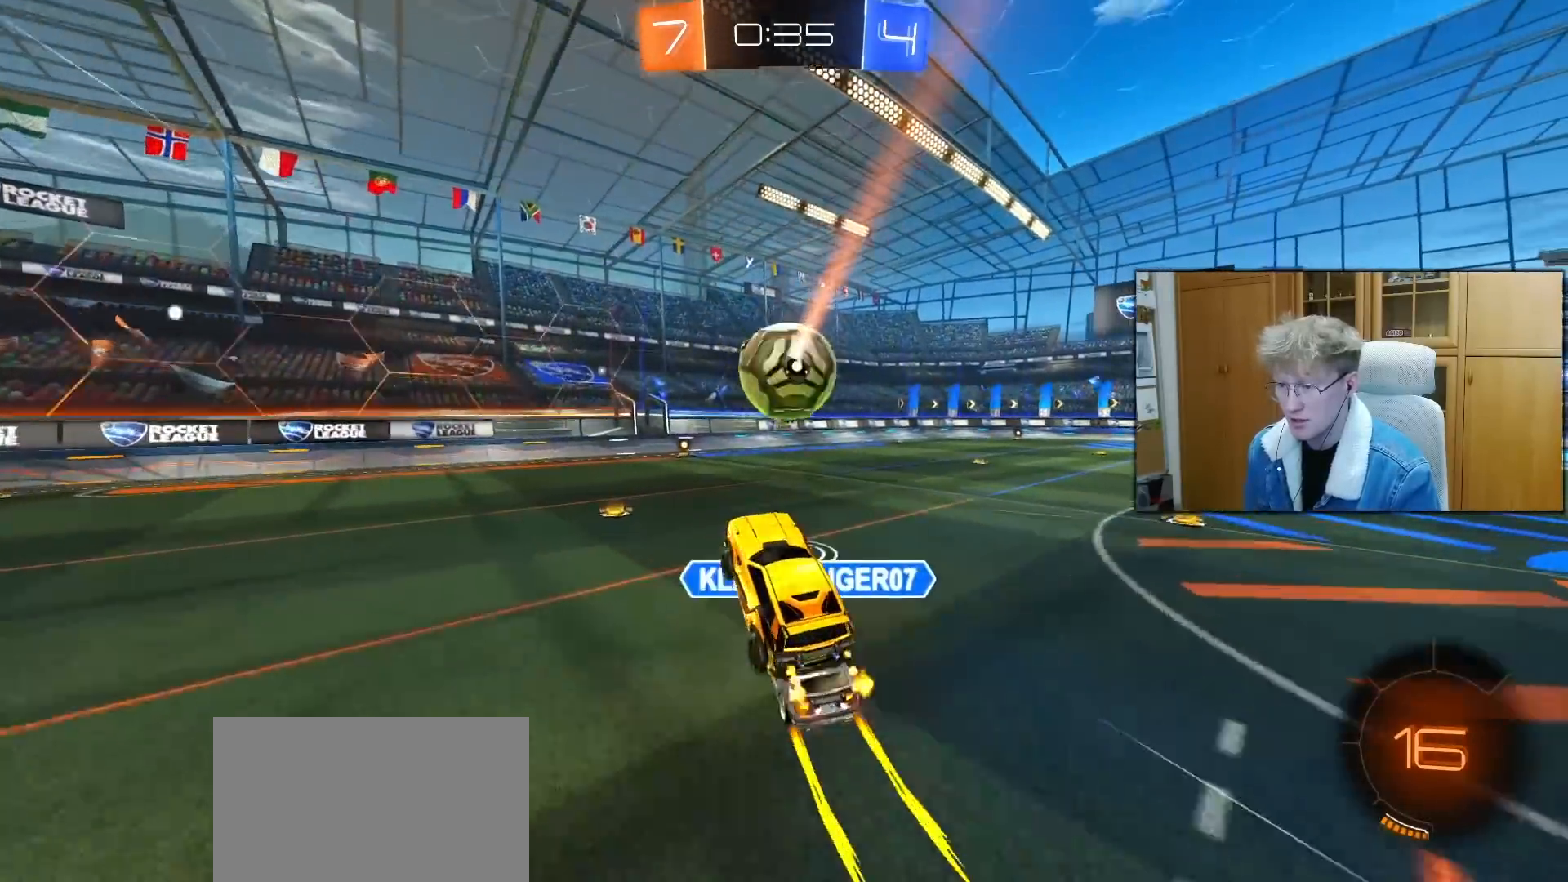
{"buttons": ["R2"], "left_stick": "center", "right_stick": "center", "events": []}
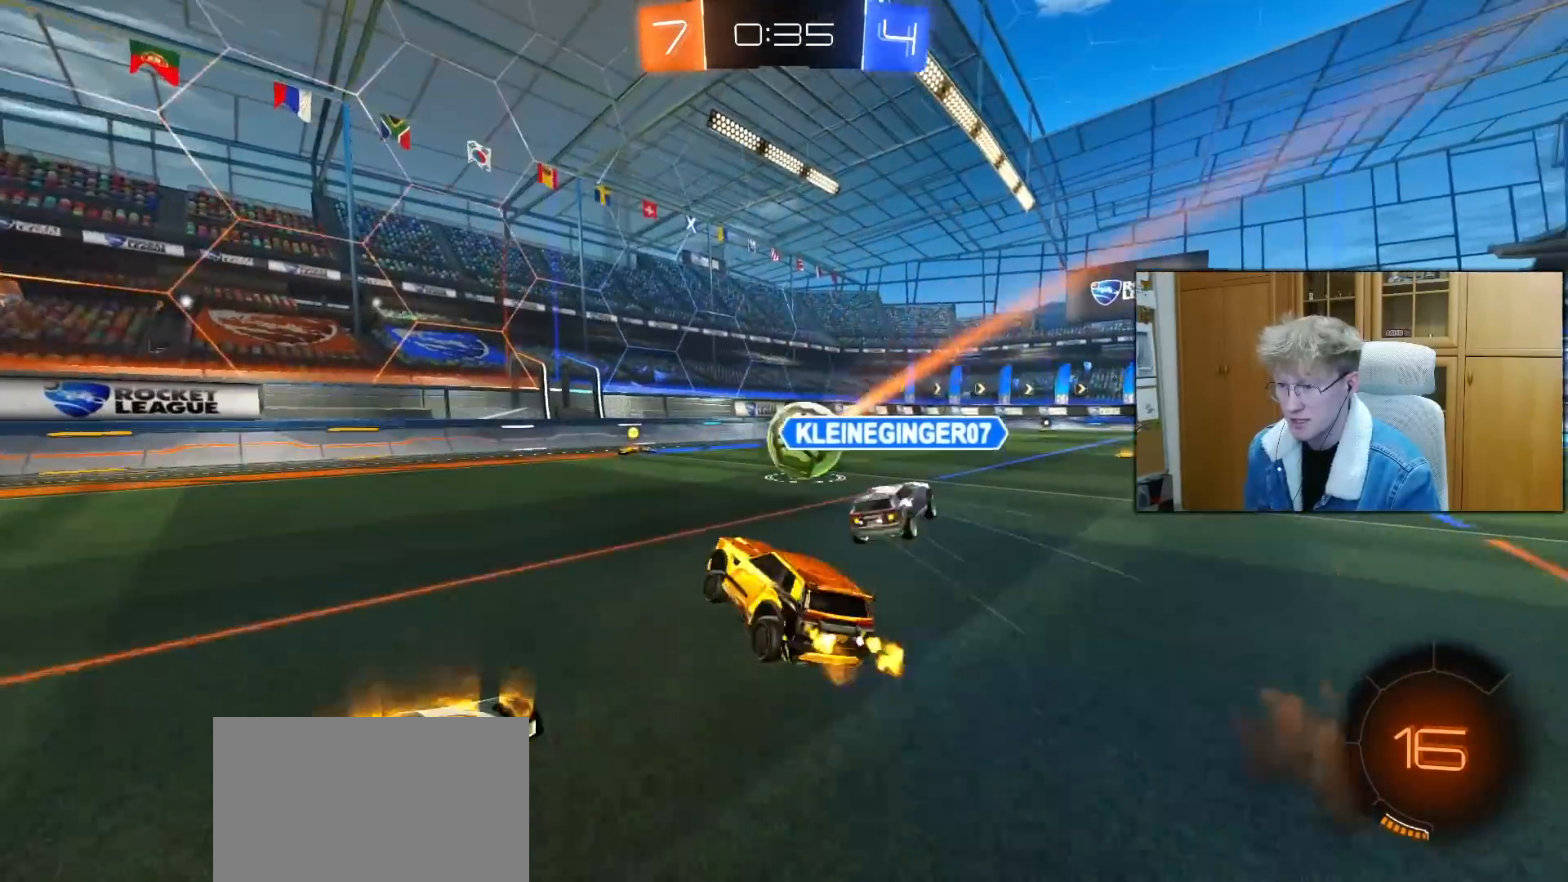
{"buttons": ["R1", "R2"], "left_stick": "left", "right_stick": "center", "events": [[250, "R1", "down"], [317, "left_stick", "up-right"], [467, "left_stick", "left"]]}
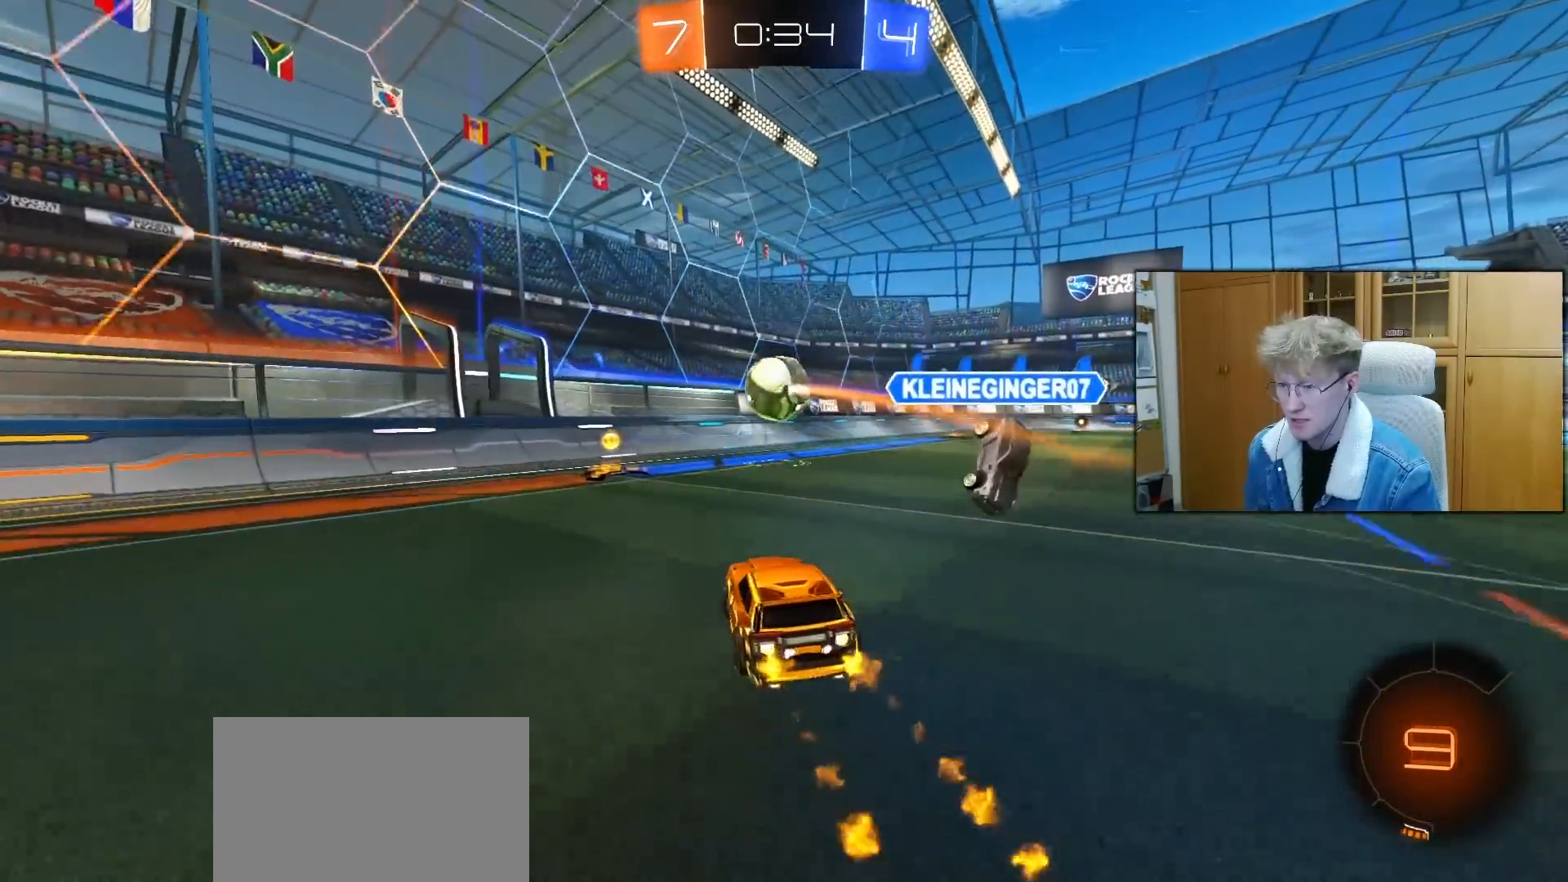
{"buttons": ["R2"], "left_stick": "up-right", "right_stick": "center", "events": [[83, "R1", "up"], [133, "left_stick", "center"], [217, "left_stick", "up-right"], [283, "L1", "down"], [417, "L1", "up"]]}
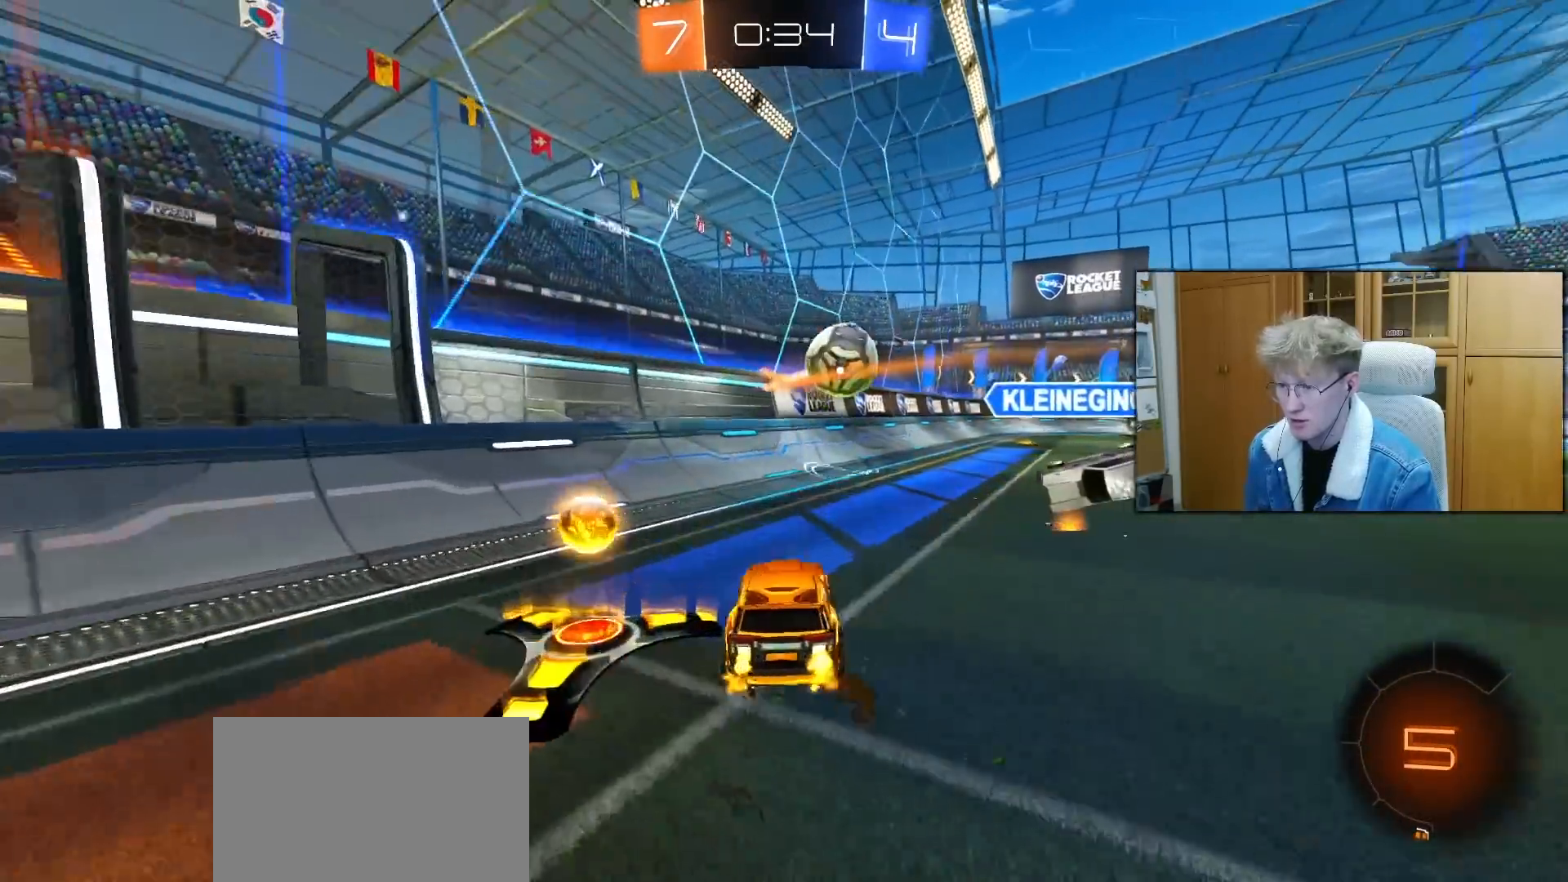
{"buttons": ["R1", "R2"], "left_stick": "left", "right_stick": "center", "events": [[17, "TRIANGLE", "down"], [117, "R1", "down"], [117, "TRIANGLE", "up"], [200, "left_stick", "center"], [400, "left_stick", "left"]]}
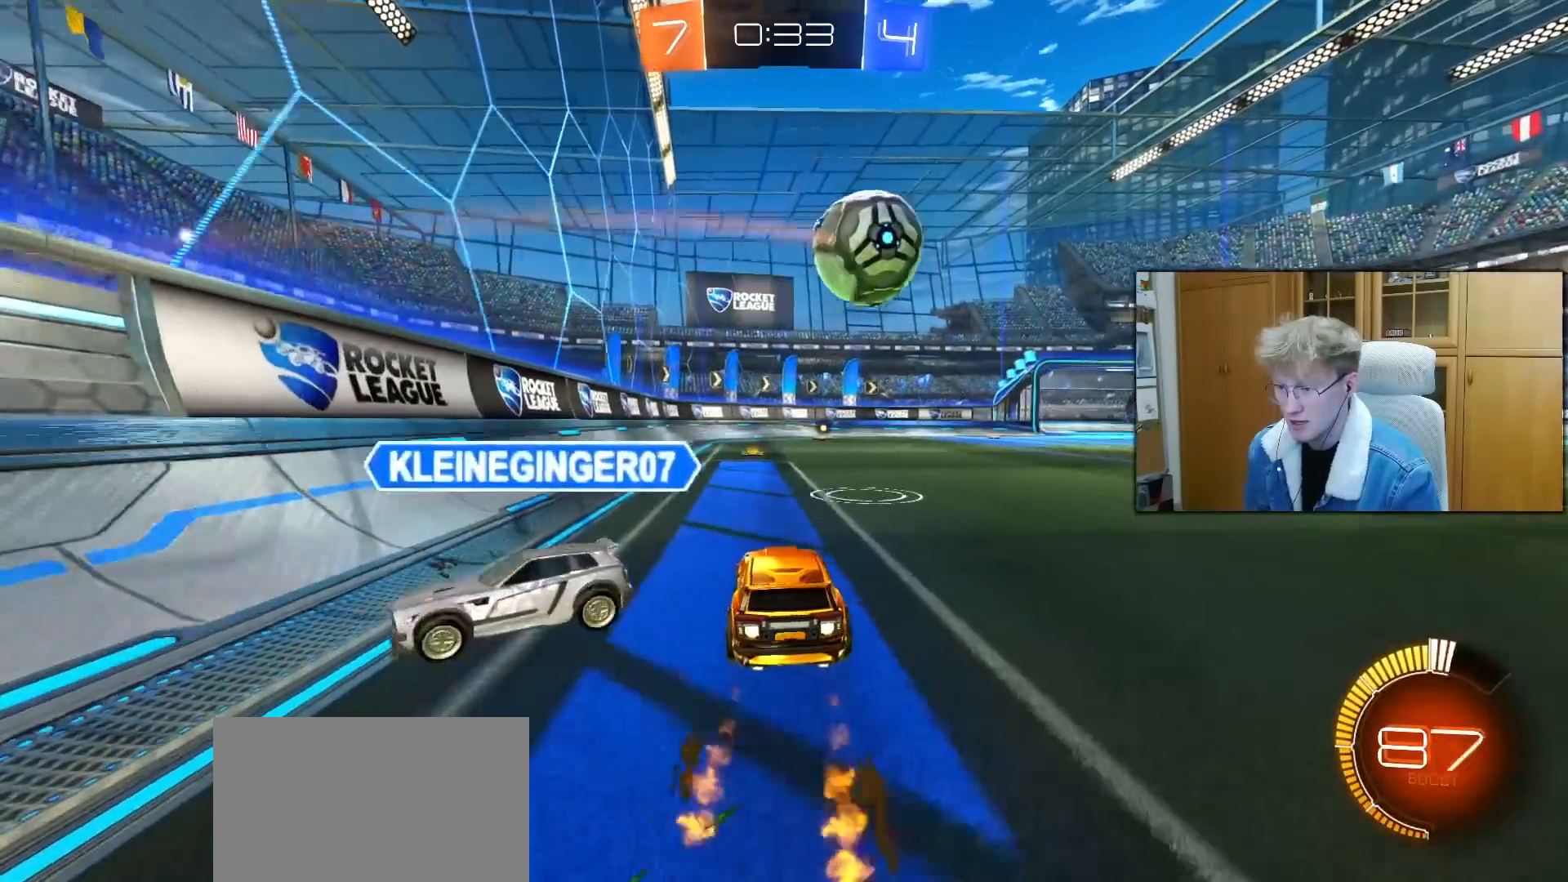
{"buttons": ["R2"], "left_stick": "right", "right_stick": "center", "events": [[67, "R1", "up"], [117, "R2", "up"], [150, "left_stick", "right"], [217, "L2", "down"], [267, "L1", "down"], [267, "L2", "up"], [300, "R2", "down"], [300, "TRIANGLE", "down"], [400, "L1", "up"], [400, "TRIANGLE", "up"]]}
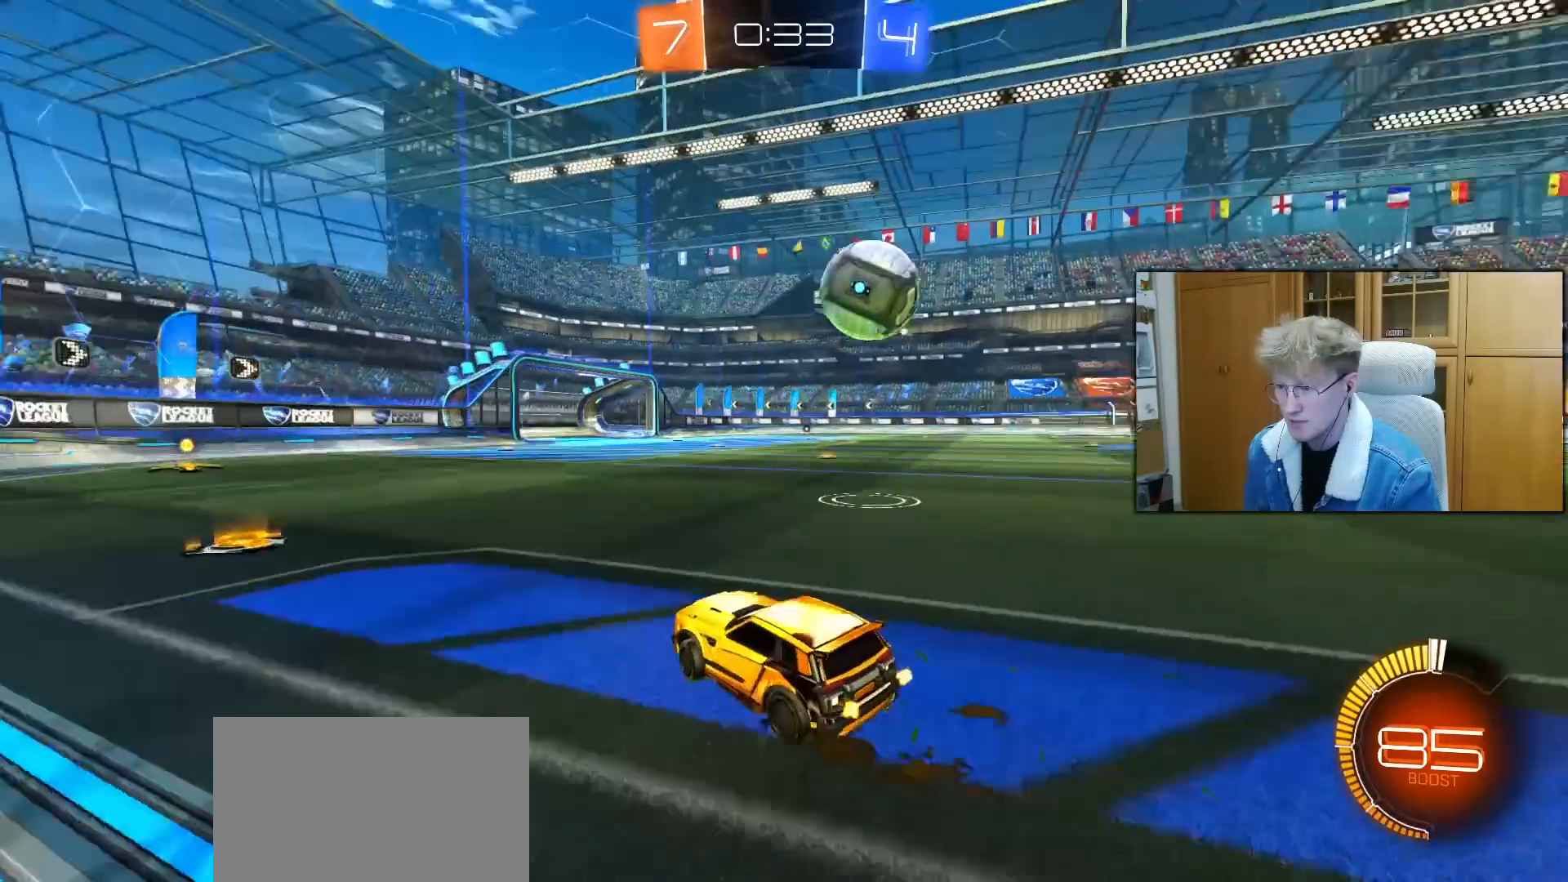
{"buttons": ["R2"], "left_stick": "right", "right_stick": "center", "events": []}
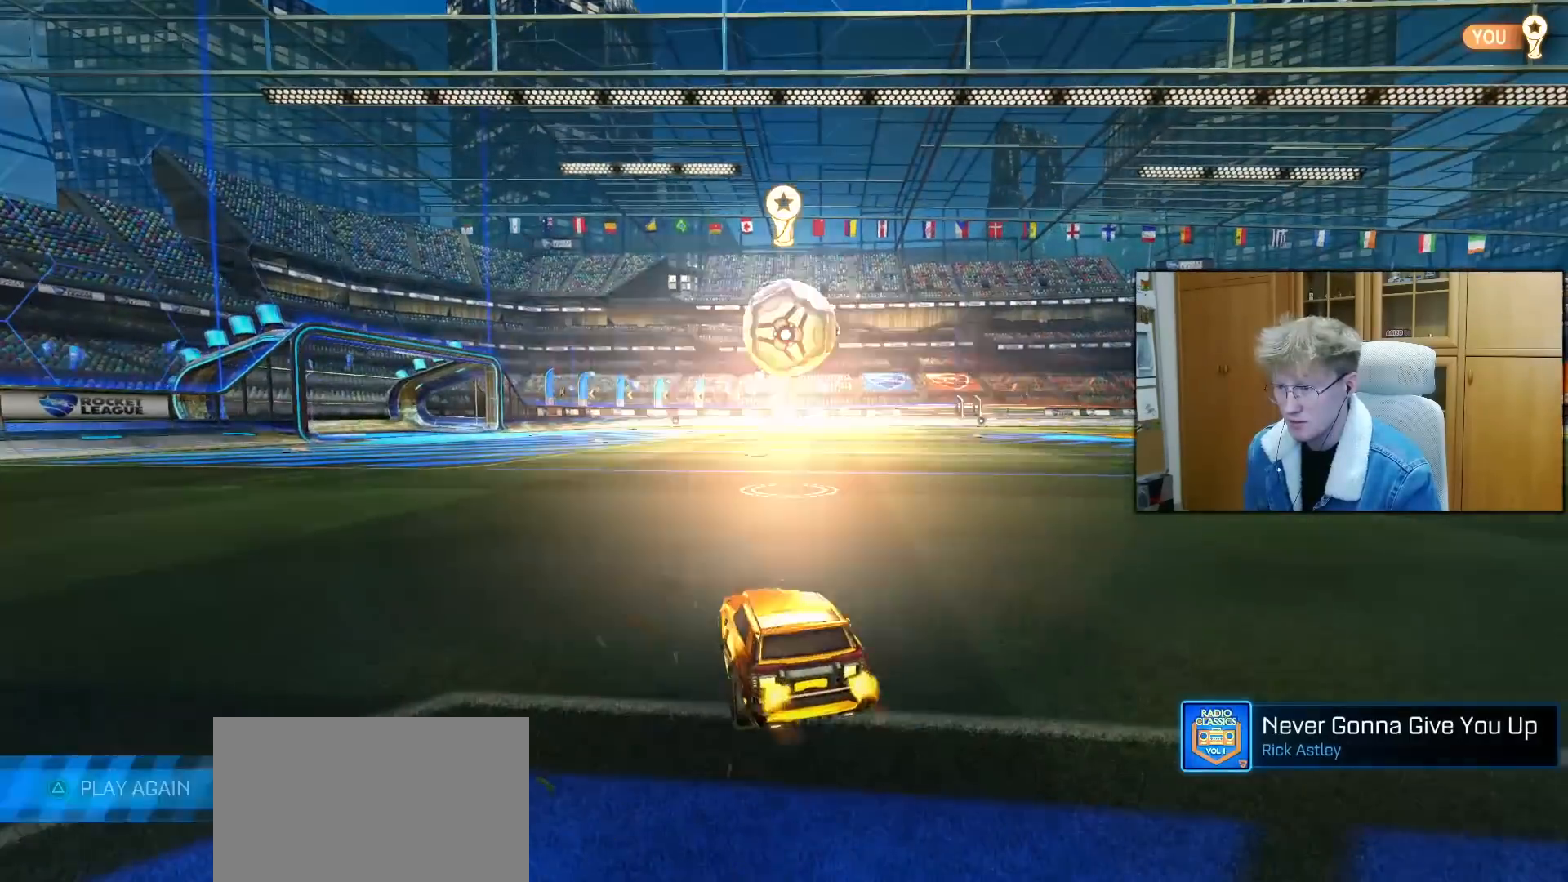
{"buttons": [], "left_stick": "center", "right_stick": "center", "events": [[50, "left_stick", "center"], [100, "R2", "up"]]}